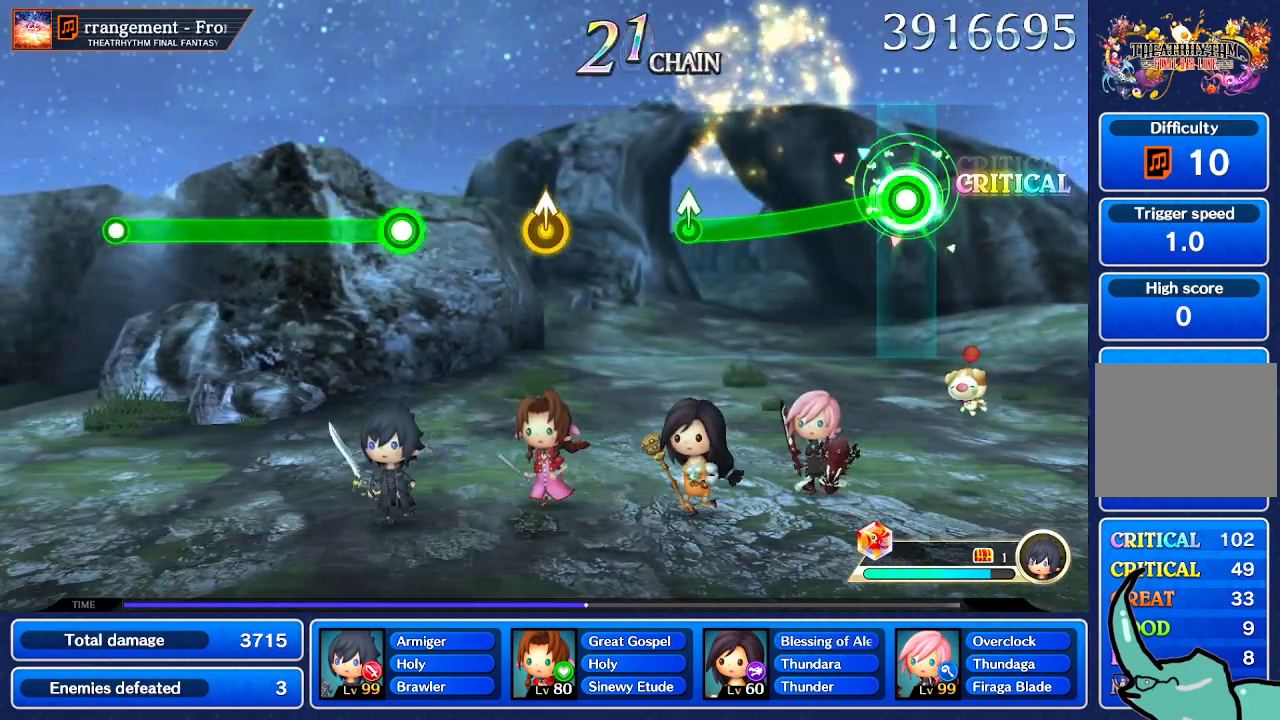
Gameplay with a controller (Nintendo layout); each line is a JSON object with the inputs held at the frame after it. "events" lists button and stick changes between this image and that frame as [ms after this image, input, new state], when the widget could be followed in between. Not read: L3 R3 SELECT START.
{"buttons": ["R1"], "left_stick": "down", "right_stick": "center", "events": []}
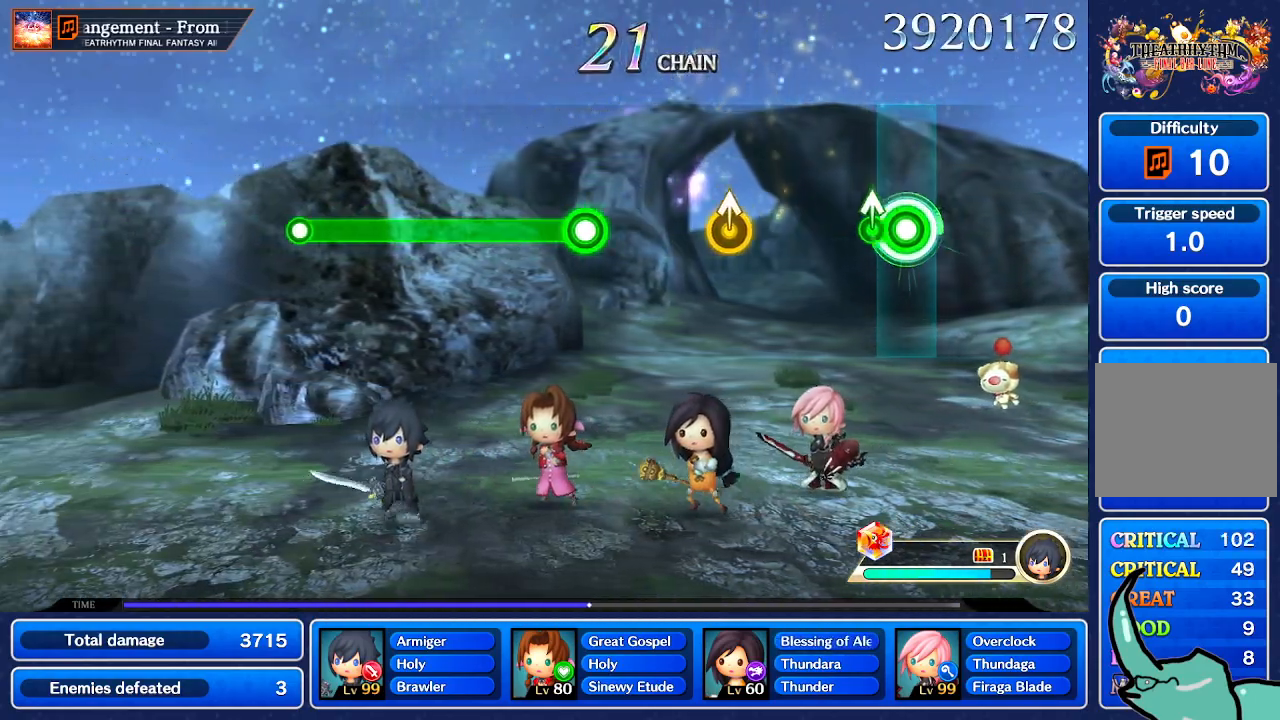
{"buttons": [], "left_stick": "center", "right_stick": "center", "events": [[100, "left_stick", "center"], [167, "R1", "up"]]}
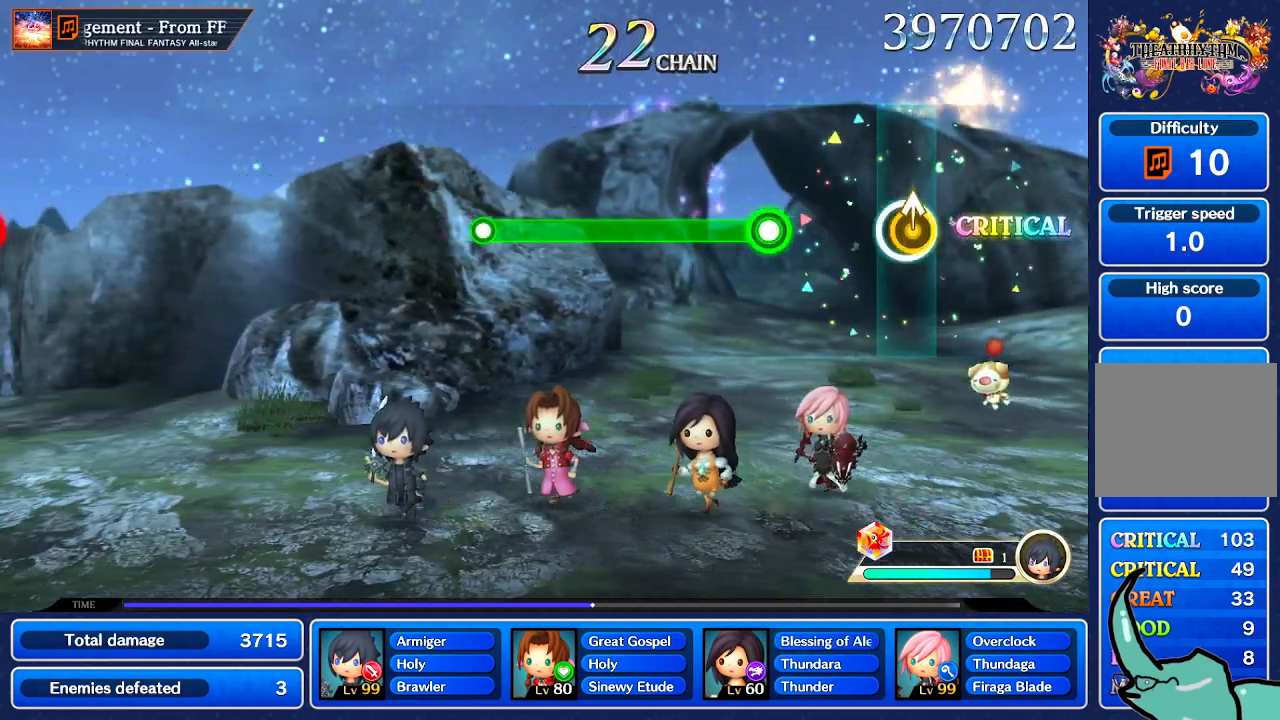
{"buttons": ["R1"], "left_stick": "center", "right_stick": "center", "events": [[33, "Y", "down"], [33, "right_stick", "up"], [133, "Y", "up"], [133, "right_stick", "center"], [467, "R1", "down"]]}
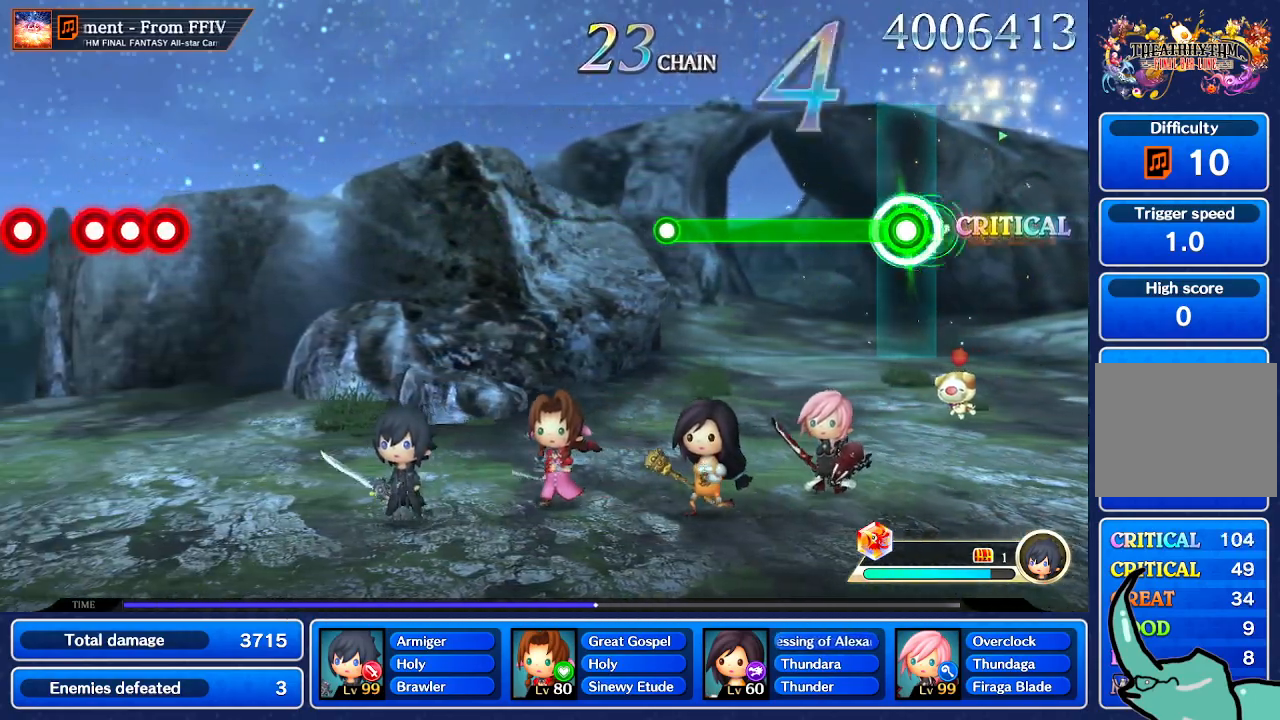
{"buttons": ["R1"], "left_stick": "center", "right_stick": "center", "events": []}
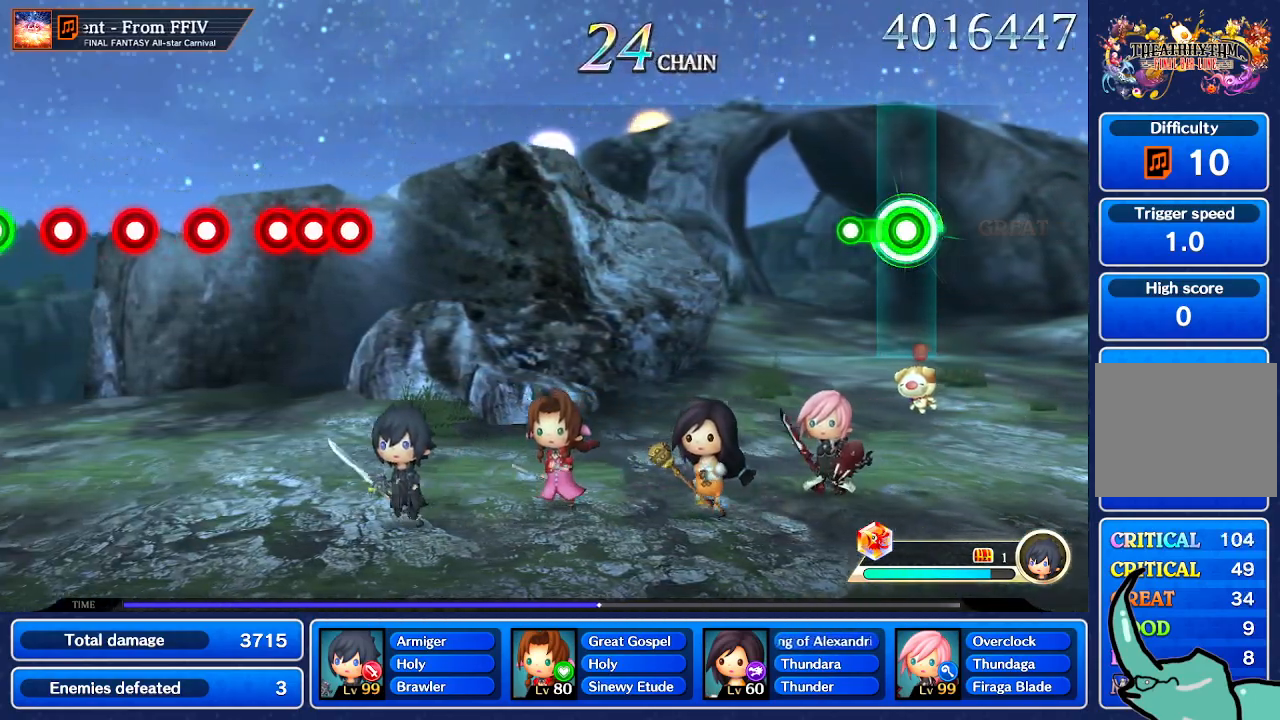
{"buttons": [], "left_stick": "center", "right_stick": "center", "events": [[200, "R1", "up"]]}
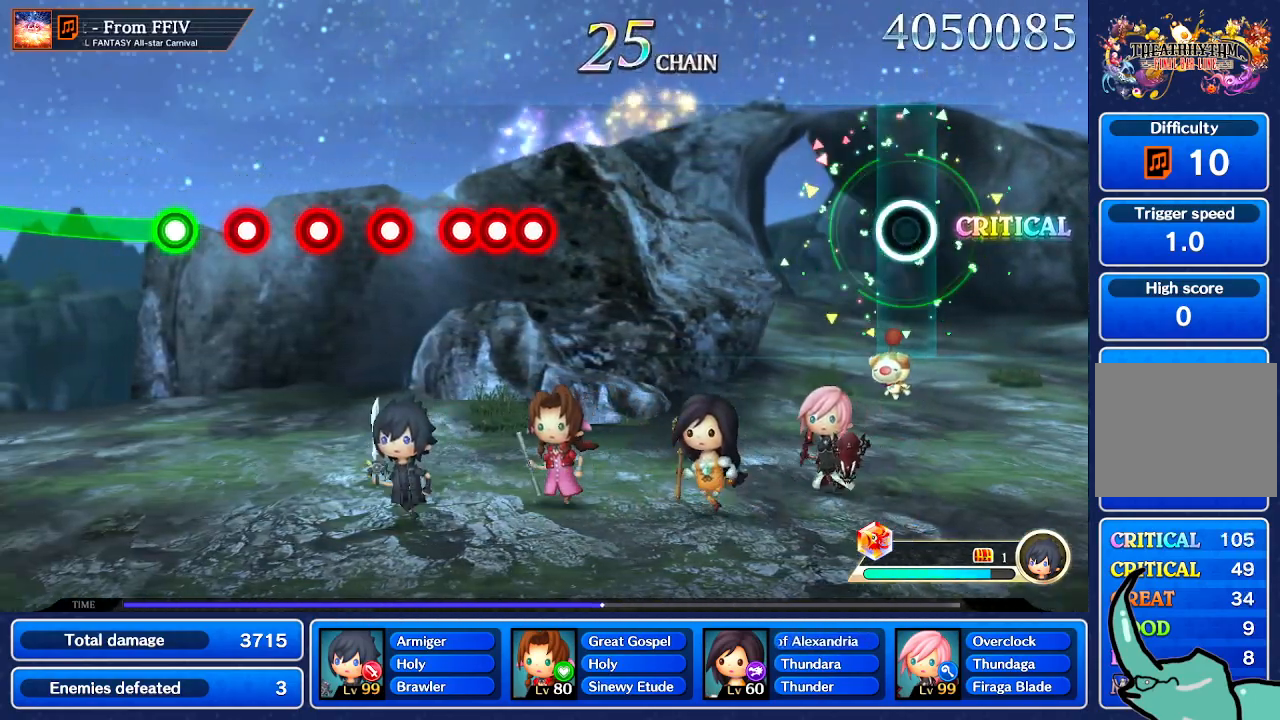
{"buttons": [], "left_stick": "center", "right_stick": "center", "events": []}
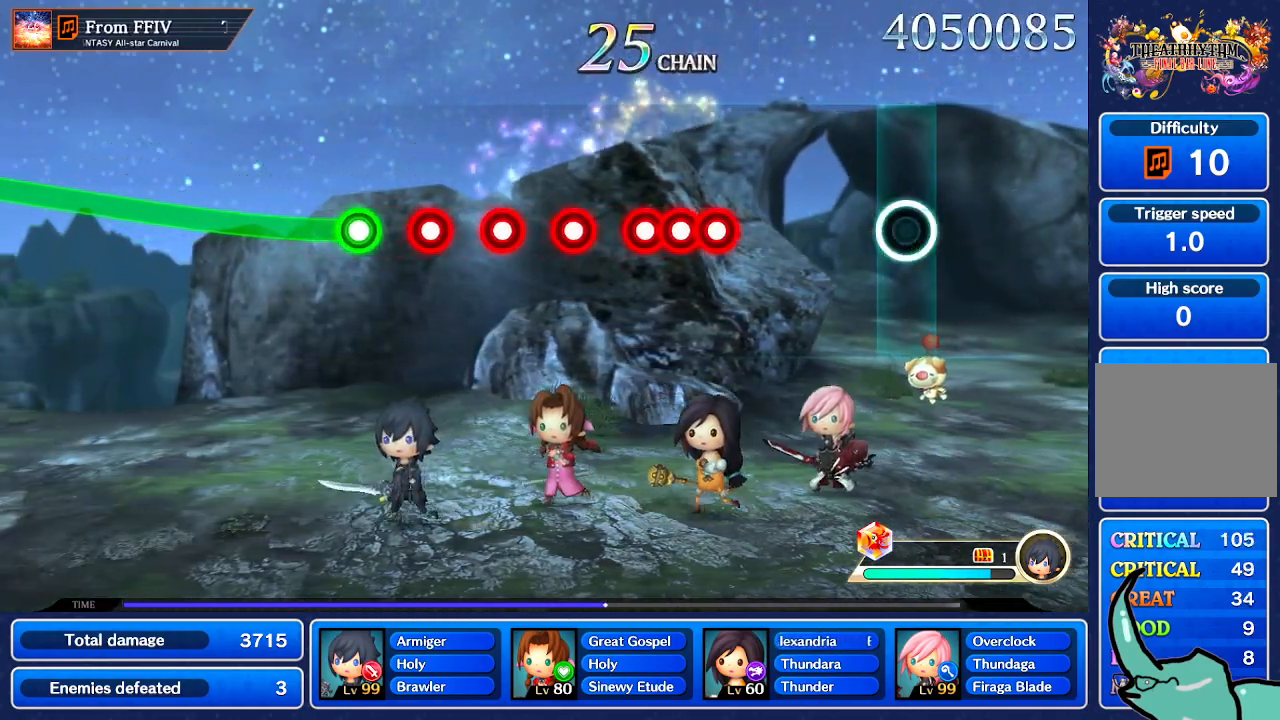
{"buttons": [], "left_stick": "center", "right_stick": "center", "events": []}
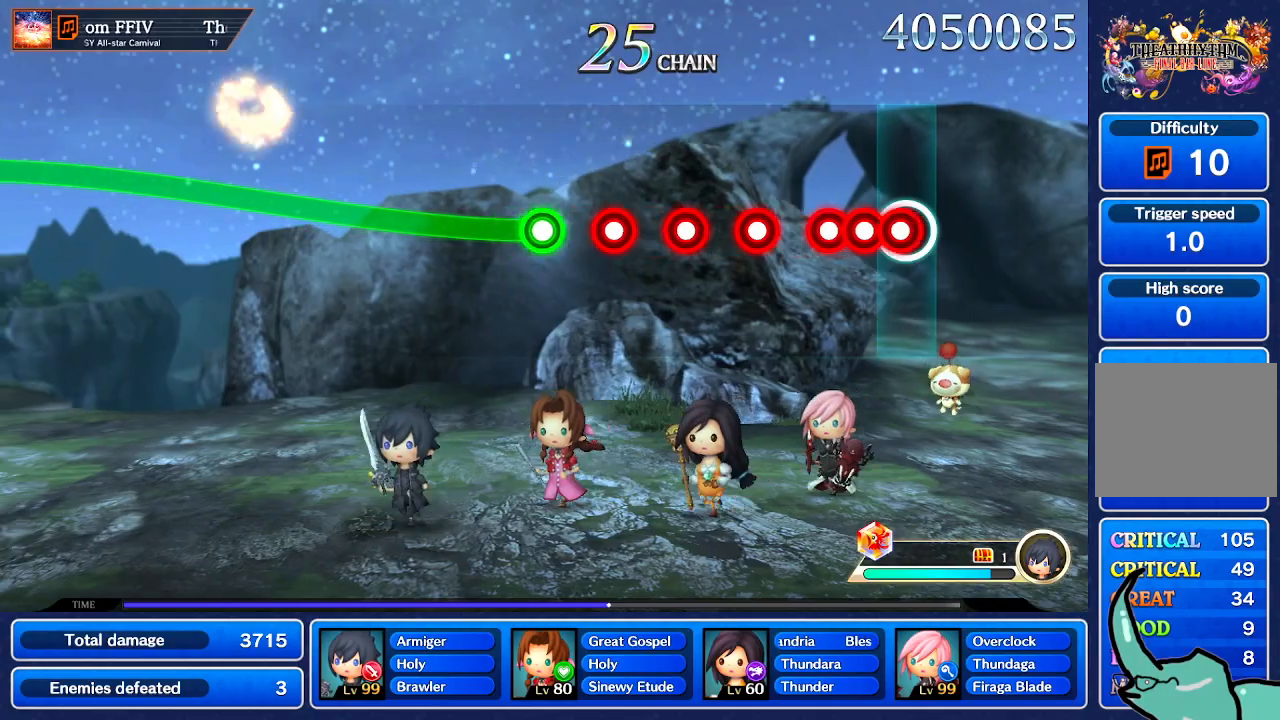
{"buttons": ["R1"], "left_stick": "center", "right_stick": "center", "events": [[67, "R1", "down"], [167, "L1", "down"], [167, "R1", "up"], [267, "L1", "up"], [267, "R1", "down"], [334, "R1", "up"], [501, "R1", "down"]]}
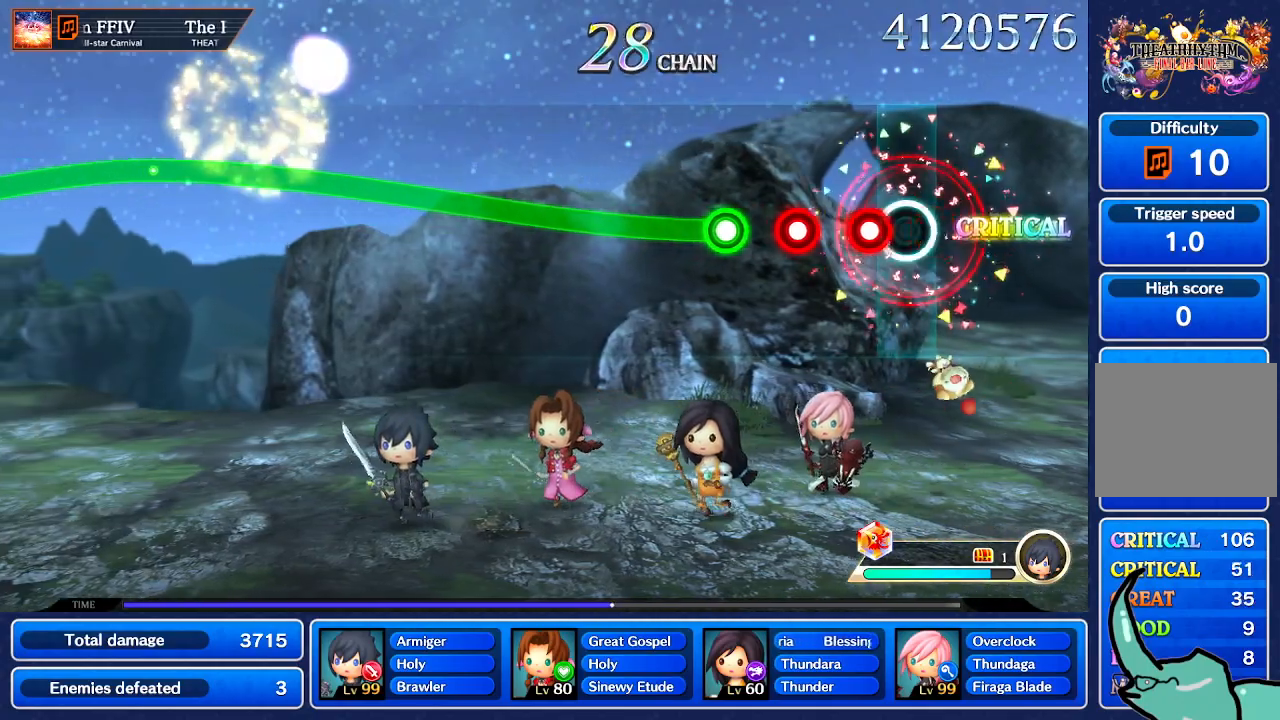
{"buttons": [], "left_stick": "center", "right_stick": "center", "events": [[66, "R1", "up"], [133, "L1", "down"], [200, "L1", "up"], [367, "R1", "down"], [467, "R1", "up"]]}